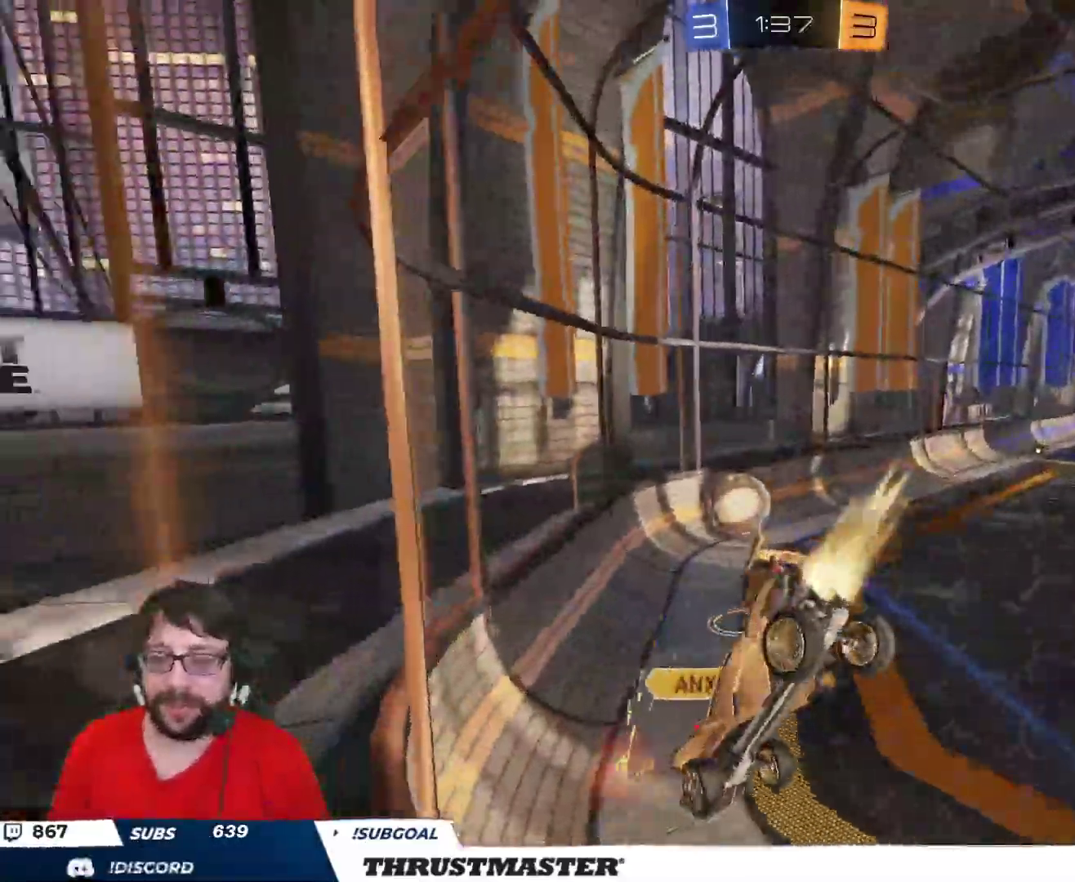
Gameplay with a controller (Xbox layout); each line is a JSON object with the inputs held at the frame after it. "events" lists button and stick changes between this image and that frame as [ms after this image, input, new state], when the widget could be followed in between.
{"buttons": ["R2"], "left_stick": "down-left", "right_stick": "center", "events": [[100, "left_stick", "up-right"], [150, "L2", "down"], [333, "L2", "up"], [350, "left_stick", "down-left"], [483, "B", "up"]]}
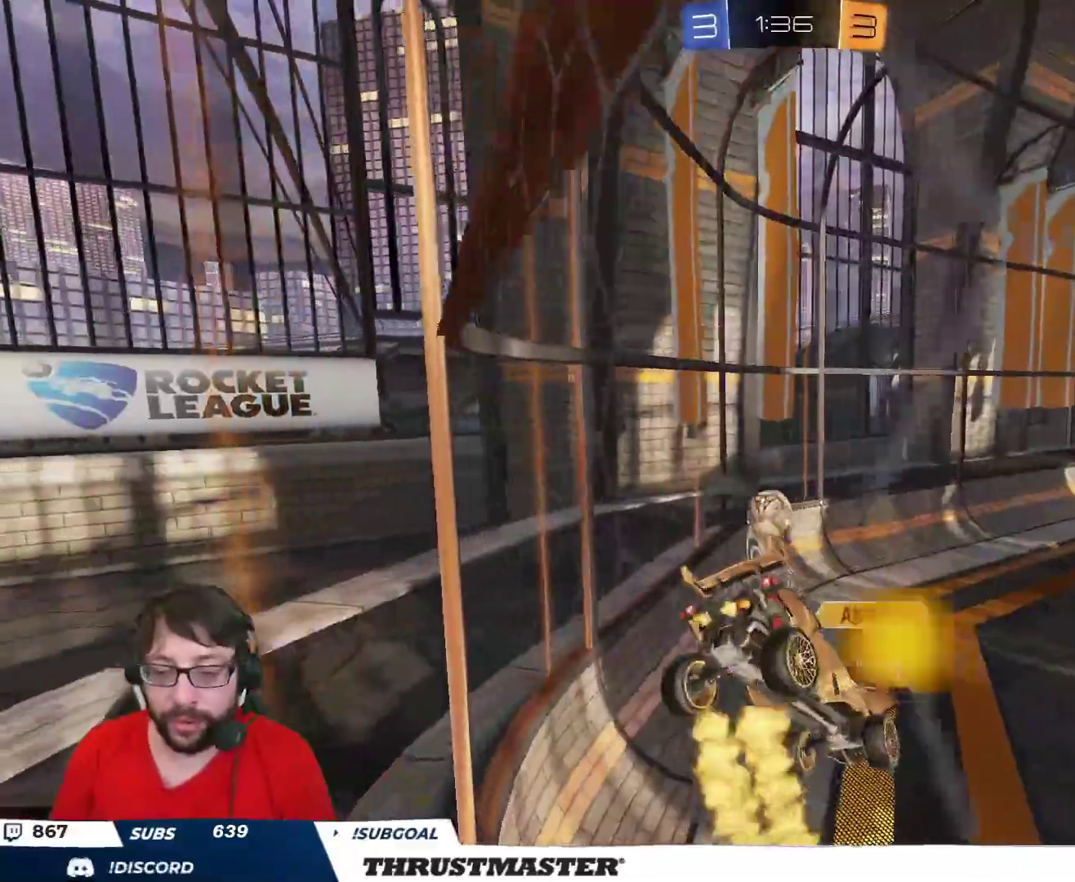
{"buttons": ["R2"], "left_stick": "center", "right_stick": "center", "events": [[67, "left_stick", "down"], [167, "left_stick", "left"], [300, "left_stick", "down"], [367, "L2", "down"], [367, "left_stick", "right"], [467, "L2", "up"], [483, "left_stick", "center"]]}
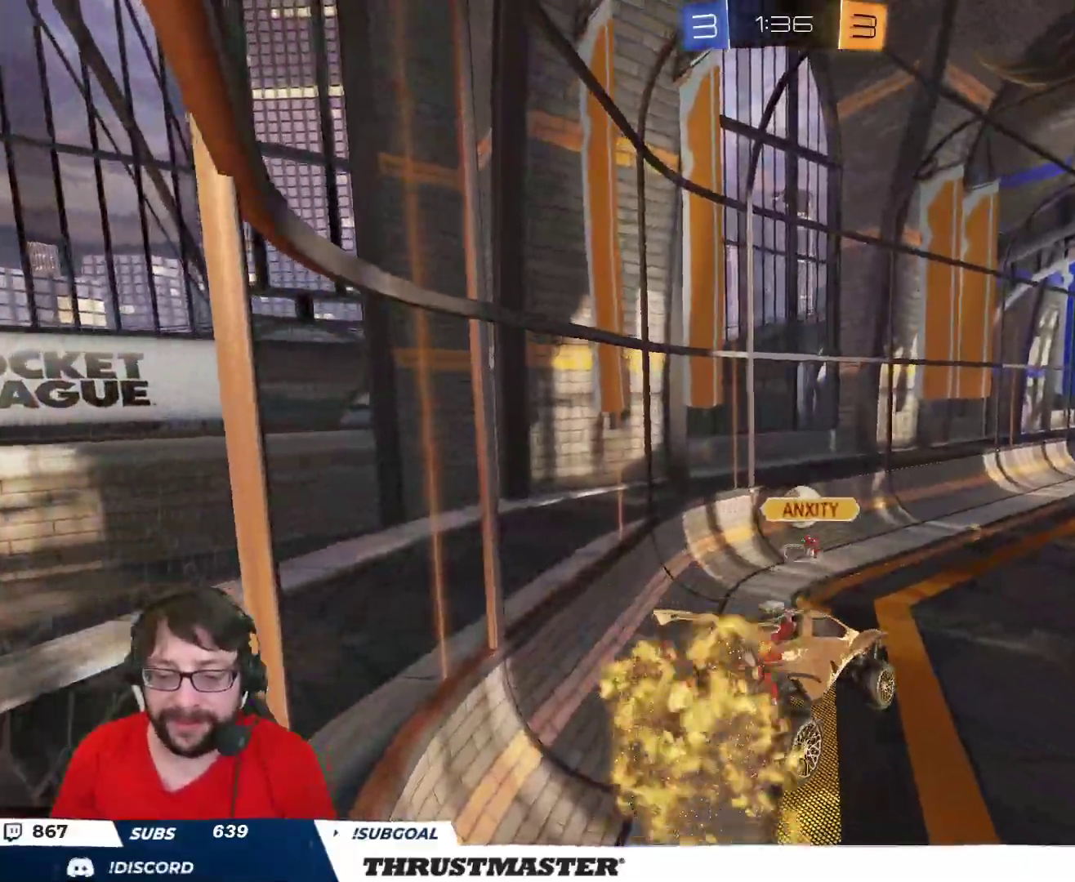
{"buttons": ["R2"], "left_stick": "center", "right_stick": "center", "events": [[33, "Y", "down"], [117, "Y", "up"]]}
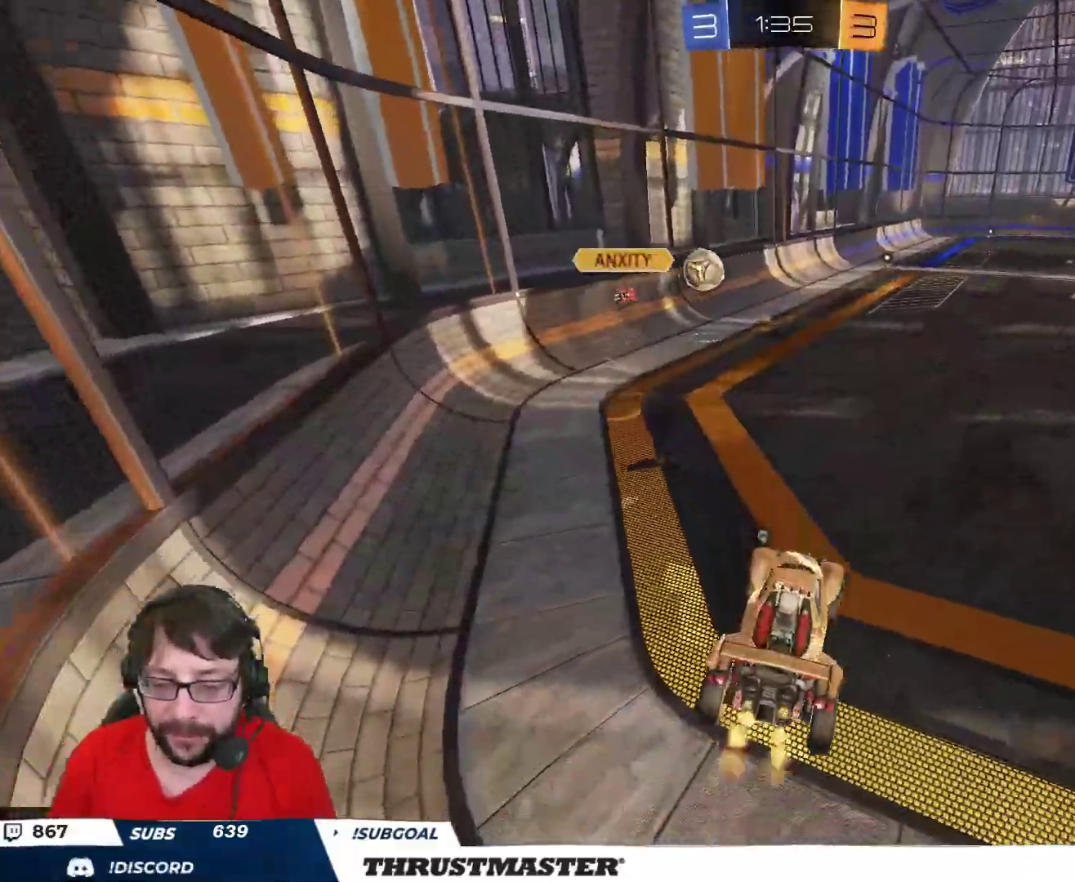
{"buttons": ["B", "R2"], "left_stick": "center", "right_stick": "center", "events": [[133, "Y", "down"], [217, "Y", "up"], [500, "B", "down"]]}
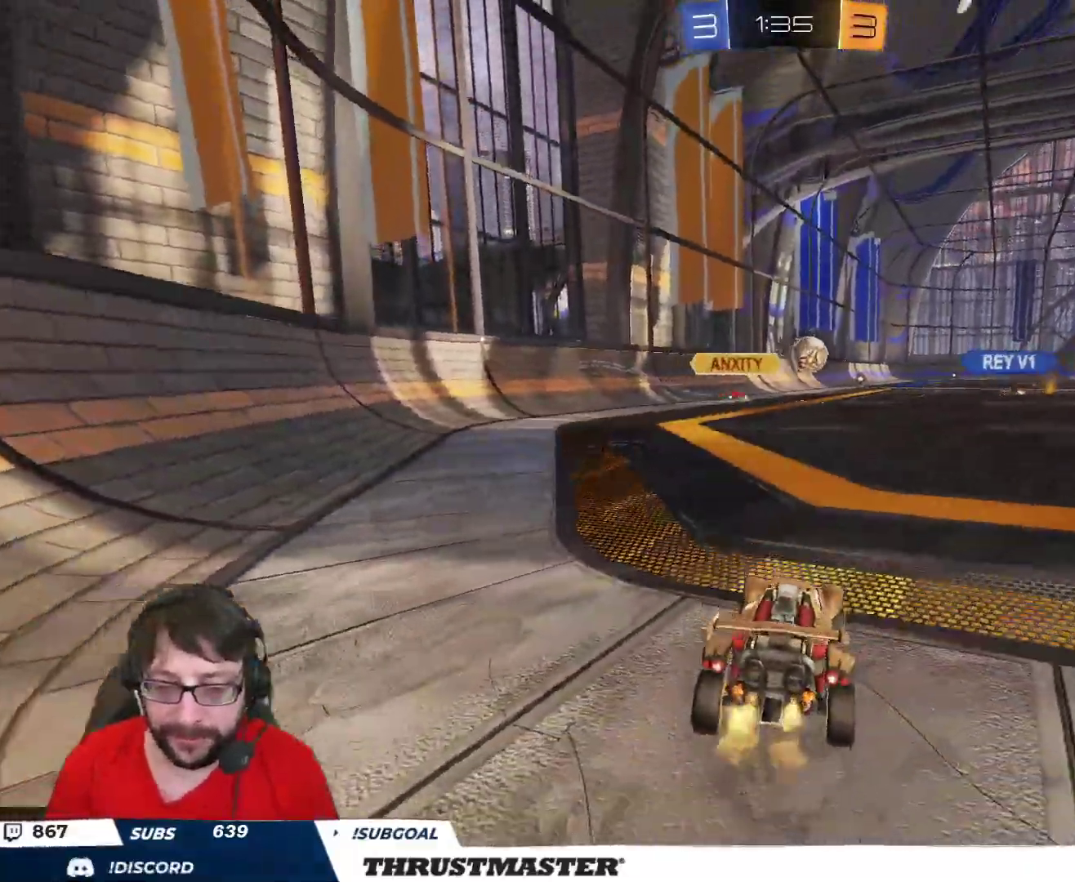
{"buttons": ["L2", "R2"], "left_stick": "up-right", "right_stick": "center", "events": [[33, "left_stick", "right"], [200, "left_stick", "left"], [217, "A", "down"], [267, "L2", "down"], [283, "left_stick", "up-right"], [300, "A", "up"], [350, "A", "down"], [417, "A", "up"], [433, "B", "up"]]}
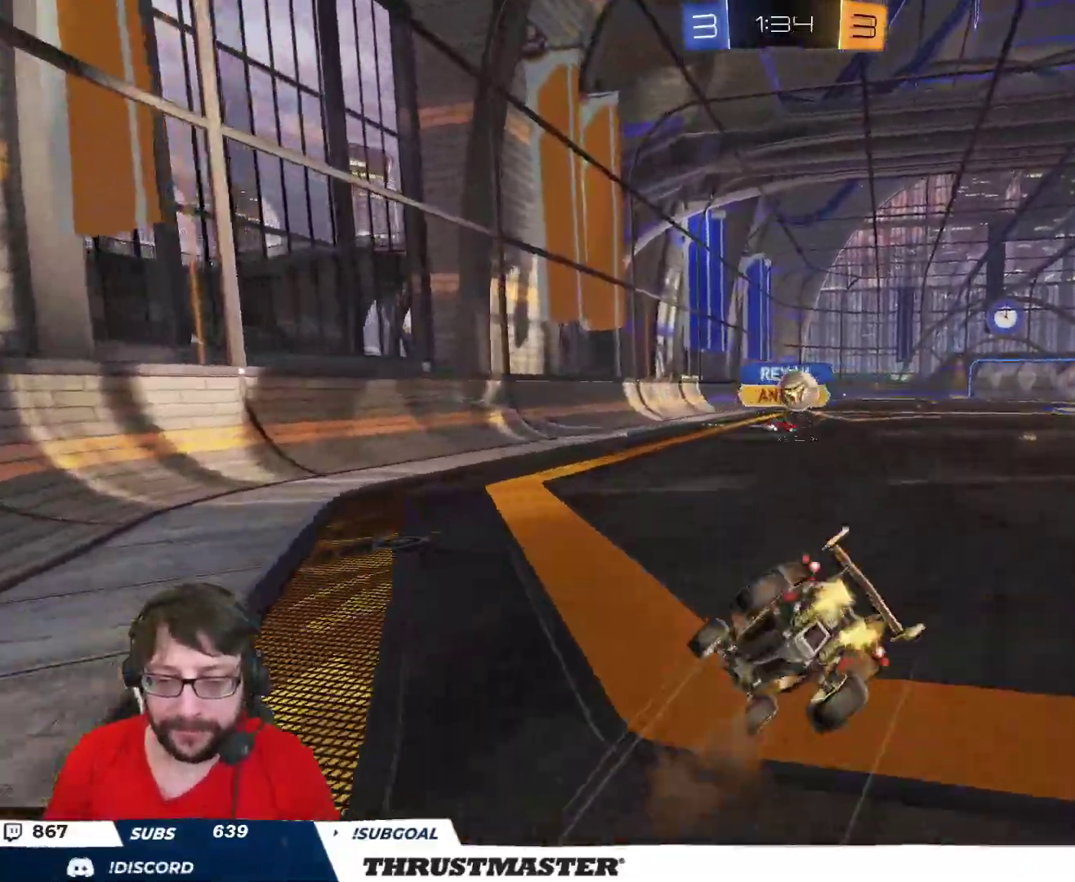
{"buttons": ["R2"], "left_stick": "center", "right_stick": "center", "events": [[83, "L2", "up"], [467, "left_stick", "center"]]}
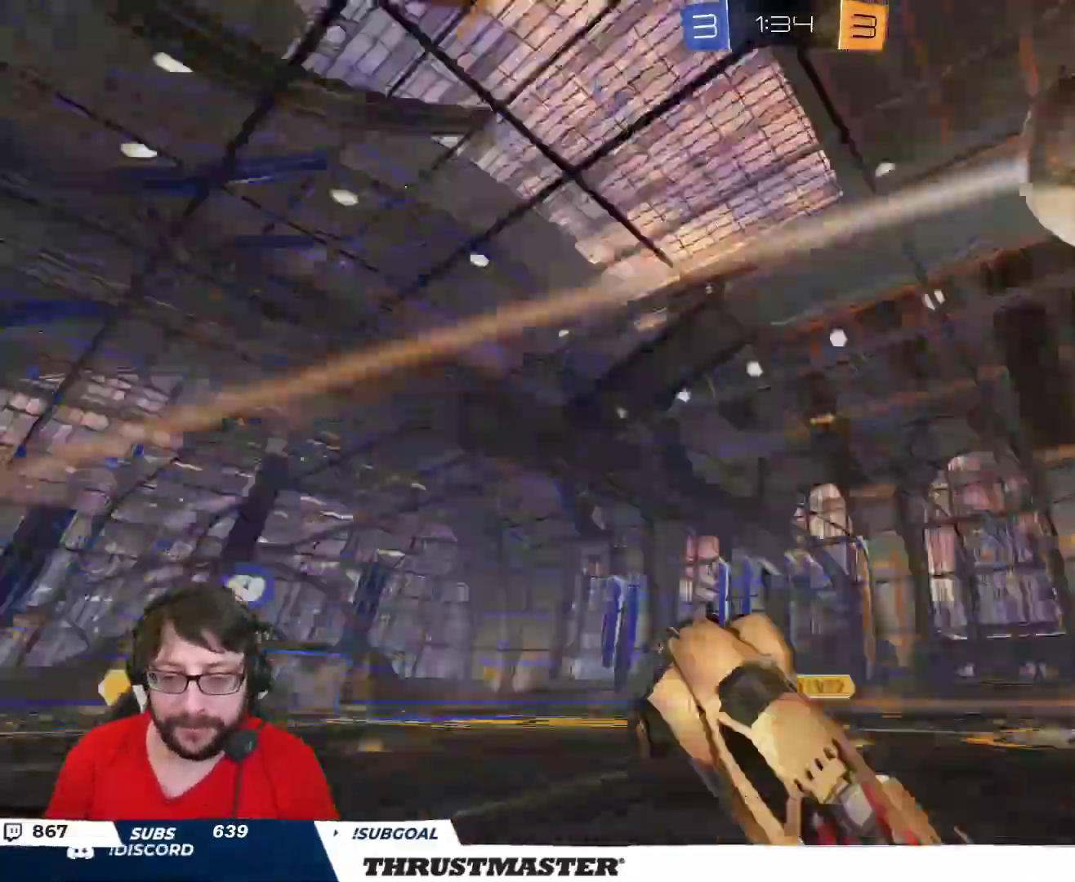
{"buttons": ["R2"], "left_stick": "right", "right_stick": "center", "events": [[150, "Y", "down"], [233, "Y", "up"], [350, "left_stick", "right"]]}
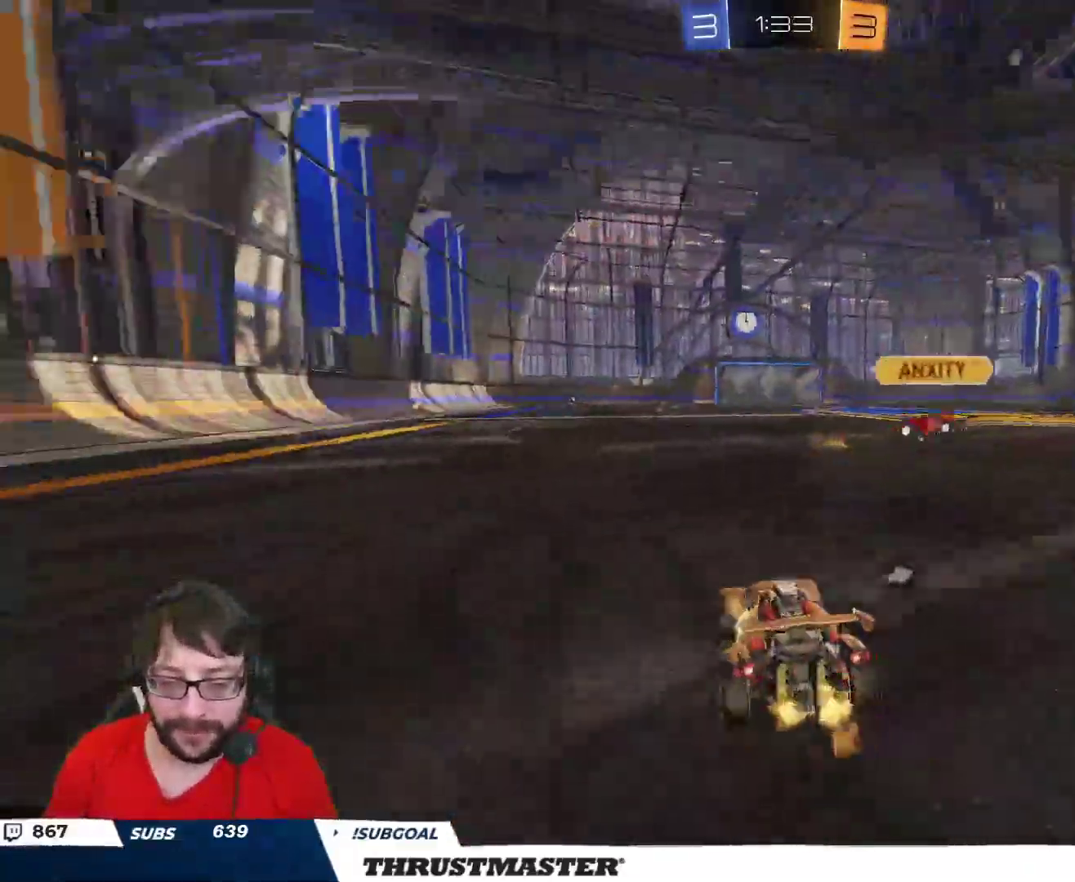
{"buttons": ["R2"], "left_stick": "up-right", "right_stick": "center", "events": [[67, "left_stick", "left"], [83, "A", "down"], [83, "B", "down"], [150, "left_stick", "up-right"], [167, "A", "up"], [167, "L2", "down"], [217, "A", "down"], [283, "A", "up"], [300, "B", "up"], [333, "Y", "down"], [417, "L2", "up"], [417, "Y", "up"]]}
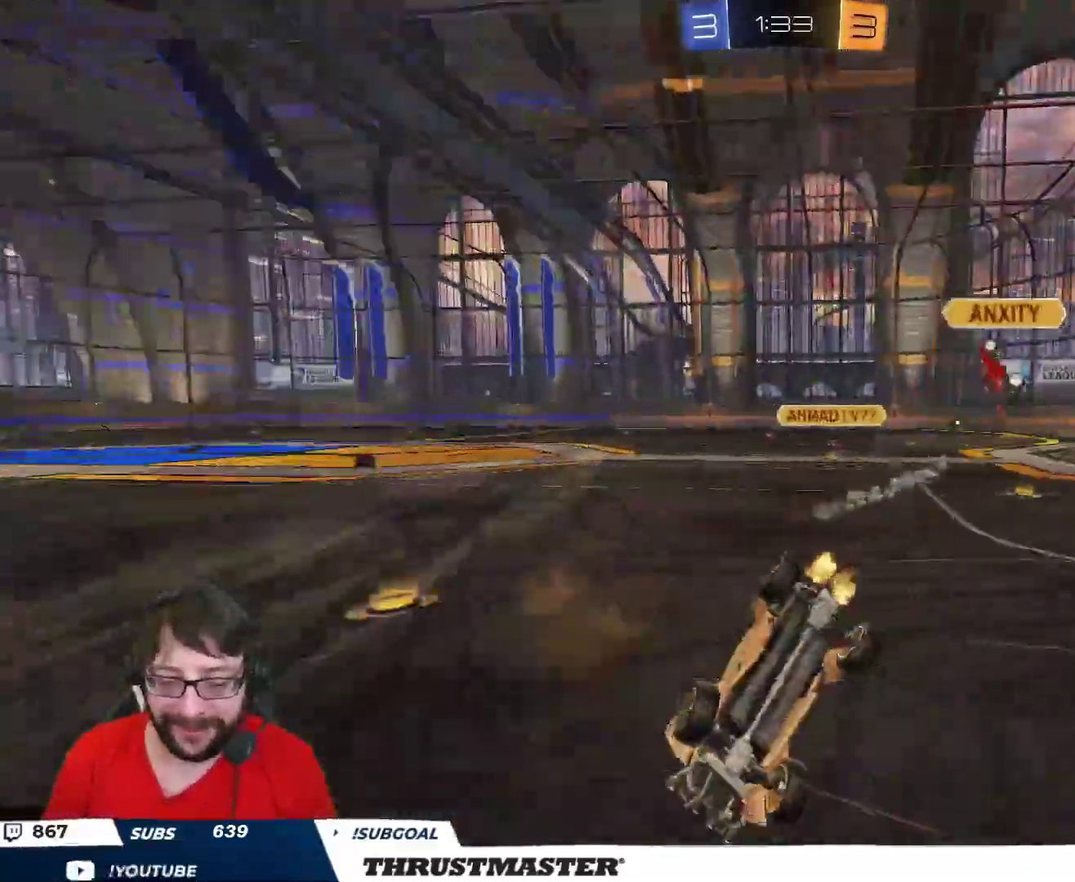
{"buttons": ["R2"], "left_stick": "center", "right_stick": "center", "events": [[367, "left_stick", "center"]]}
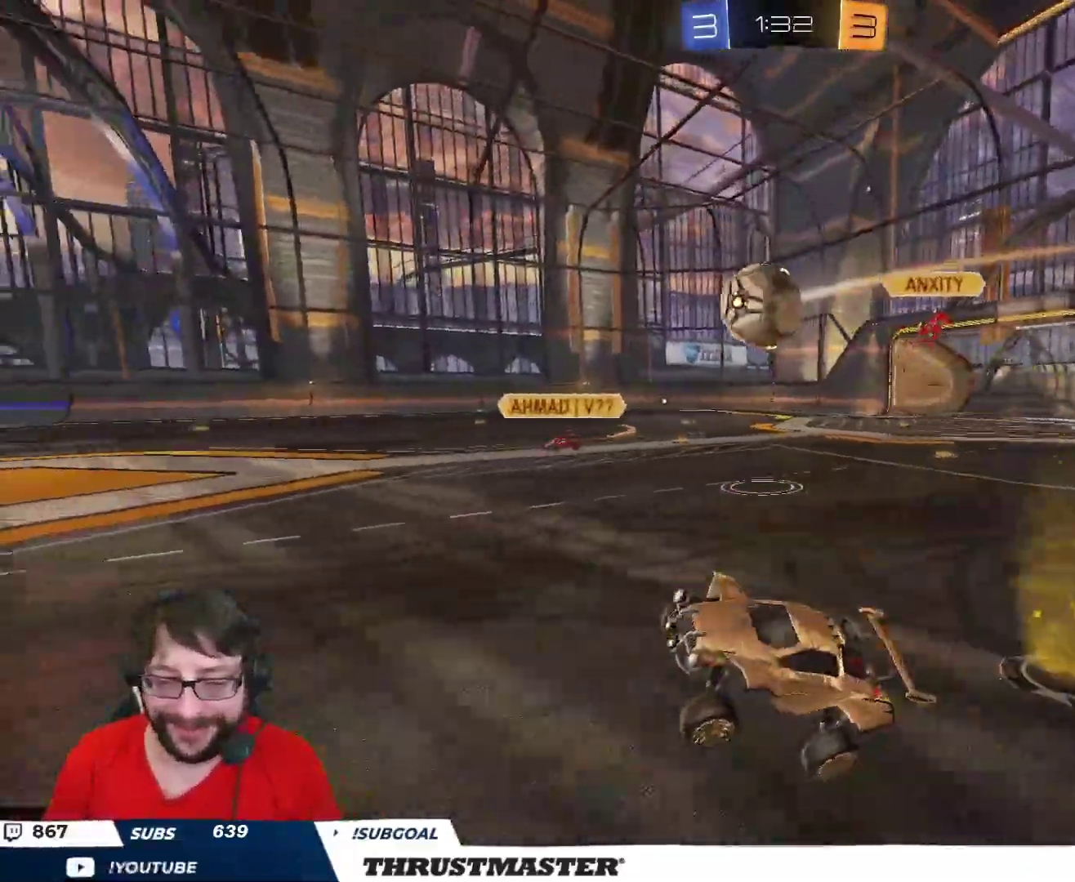
{"buttons": ["A", "B", "R2"], "left_stick": "right", "right_stick": "center", "events": [[100, "left_stick", "right"], [167, "B", "down"], [467, "A", "down"]]}
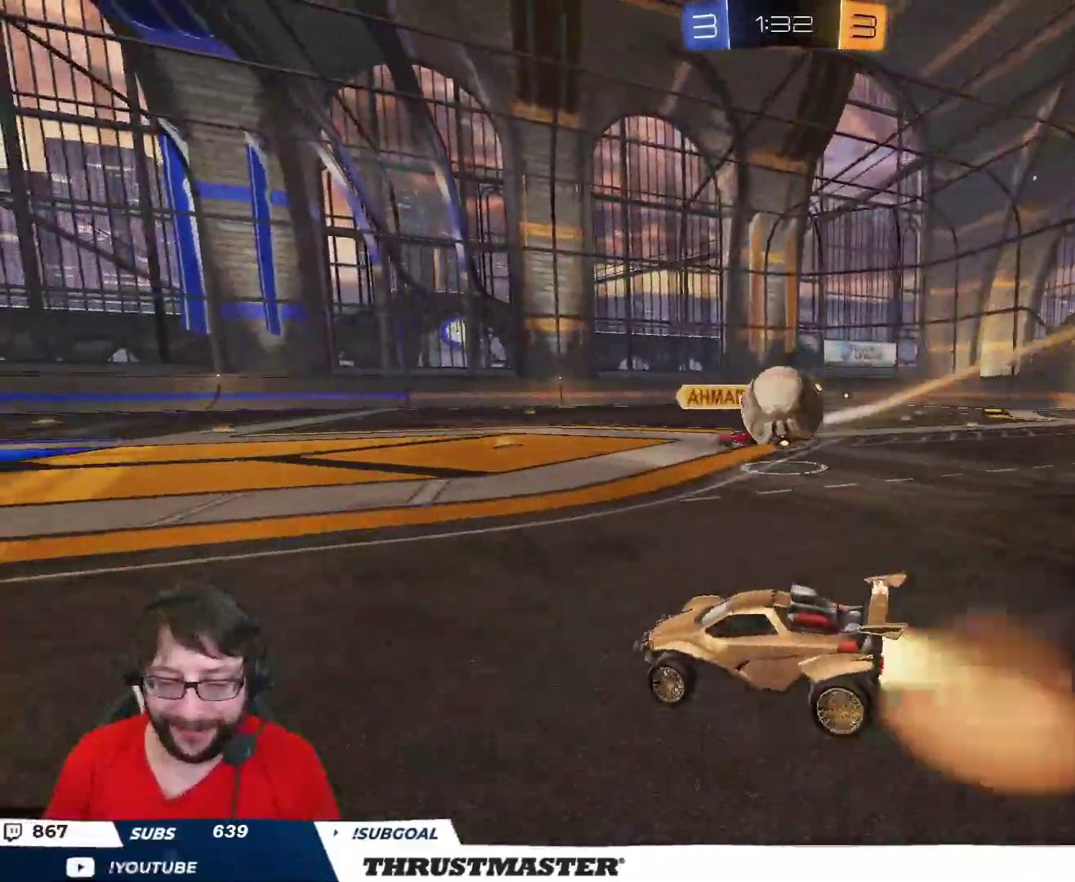
{"buttons": ["B", "L2", "R2"], "left_stick": "up-right", "right_stick": "center", "events": [[150, "A", "up"], [150, "left_stick", "down"], [200, "B", "up"], [300, "L2", "down"], [317, "A", "down"], [317, "B", "down"], [317, "left_stick", "right"], [467, "A", "up"], [500, "left_stick", "up-right"]]}
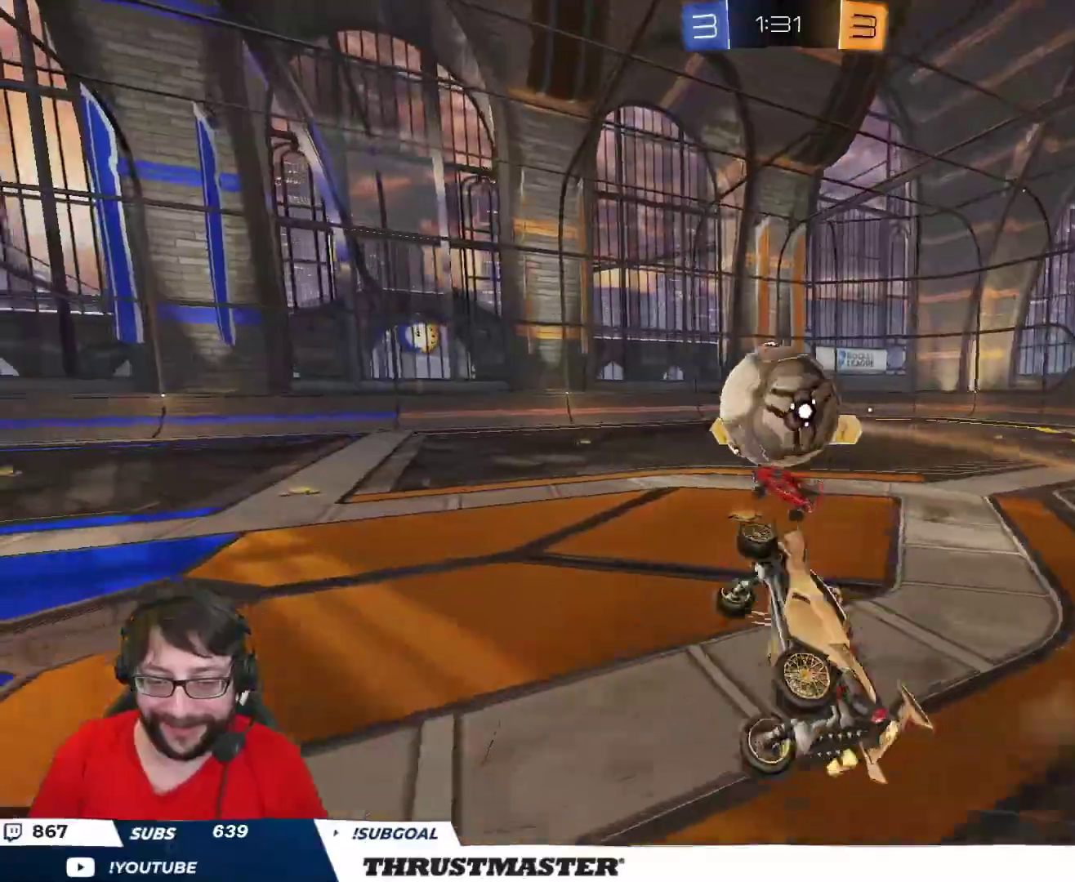
{"buttons": ["L2"], "left_stick": "up-right", "right_stick": "center", "events": [[17, "B", "up"], [167, "L2", "up"], [183, "R2", "up"], [183, "left_stick", "down"], [317, "L2", "down"], [400, "left_stick", "right"], [467, "left_stick", "up-right"]]}
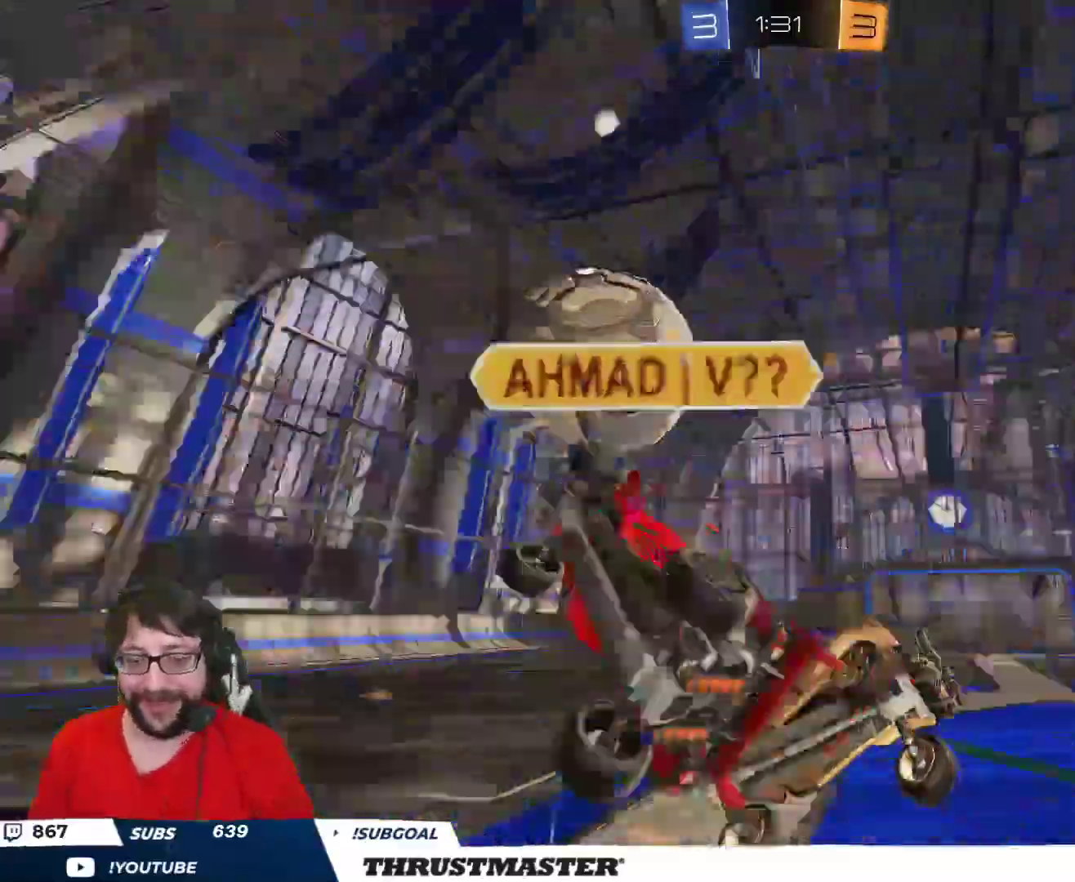
{"buttons": ["R2"], "left_stick": "up", "right_stick": "center", "events": [[83, "L2", "up"], [150, "left_stick", "left"], [367, "left_stick", "up-right"], [417, "left_stick", "up"], [483, "R2", "down"]]}
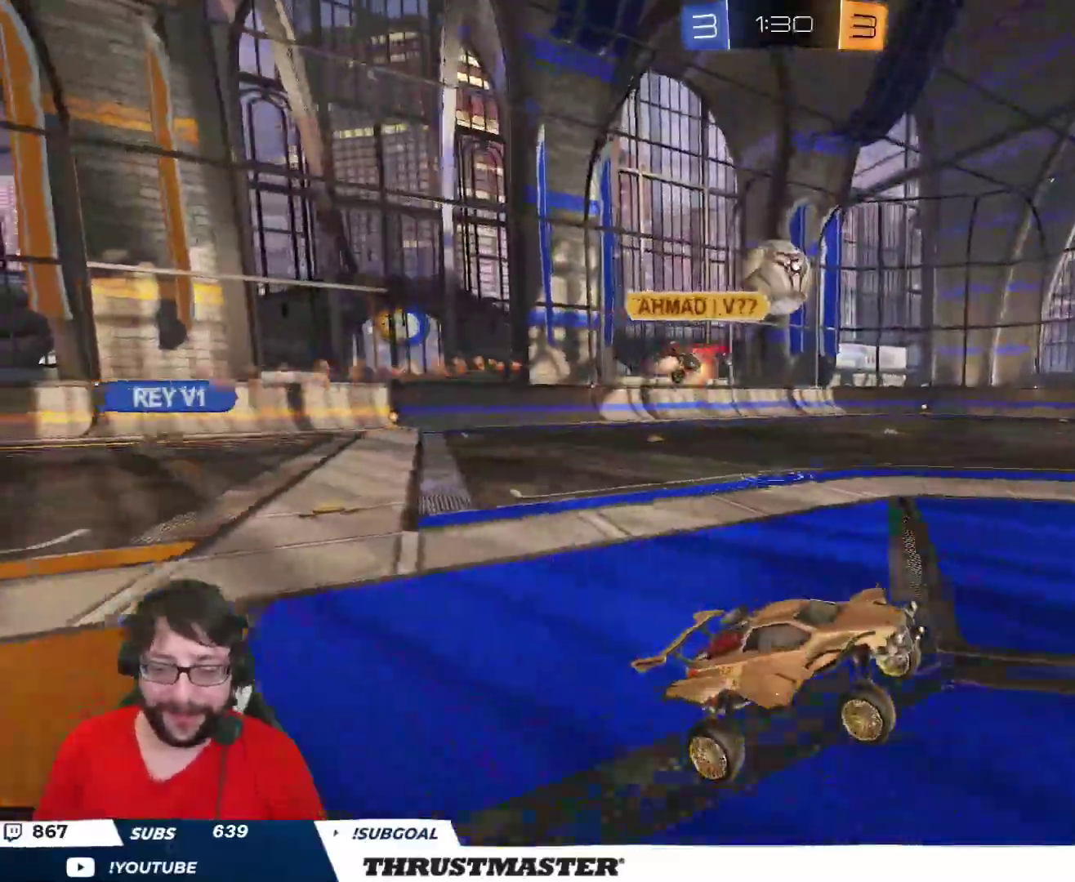
{"buttons": ["B", "L2", "R2"], "left_stick": "up", "right_stick": "center", "events": [[33, "Y", "down"], [100, "Y", "up"], [333, "left_stick", "left"], [383, "A", "down"], [383, "B", "down"], [433, "L2", "down"], [433, "left_stick", "up"], [450, "A", "up"]]}
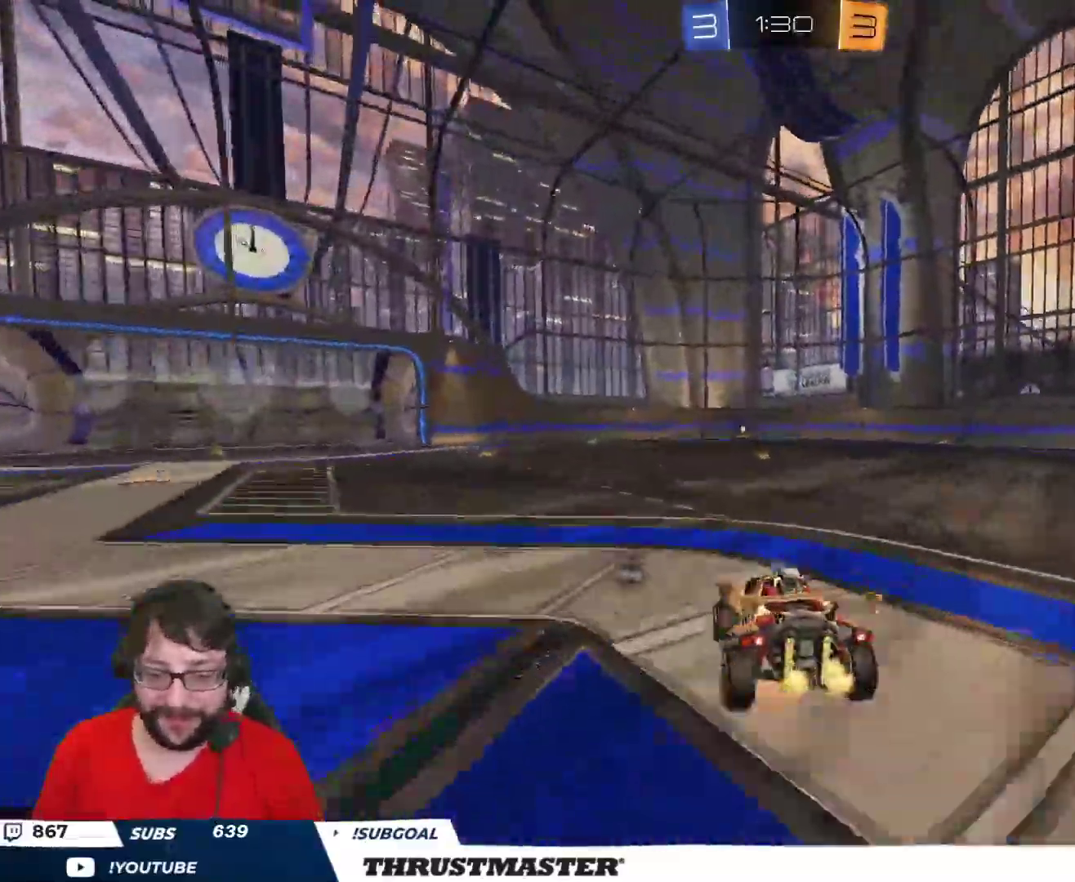
{"buttons": ["R2"], "left_stick": "center", "right_stick": "center", "events": [[17, "A", "down"], [83, "A", "up"], [100, "B", "up"], [133, "Y", "down"], [150, "L2", "up"], [183, "Y", "up"], [217, "left_stick", "center"]]}
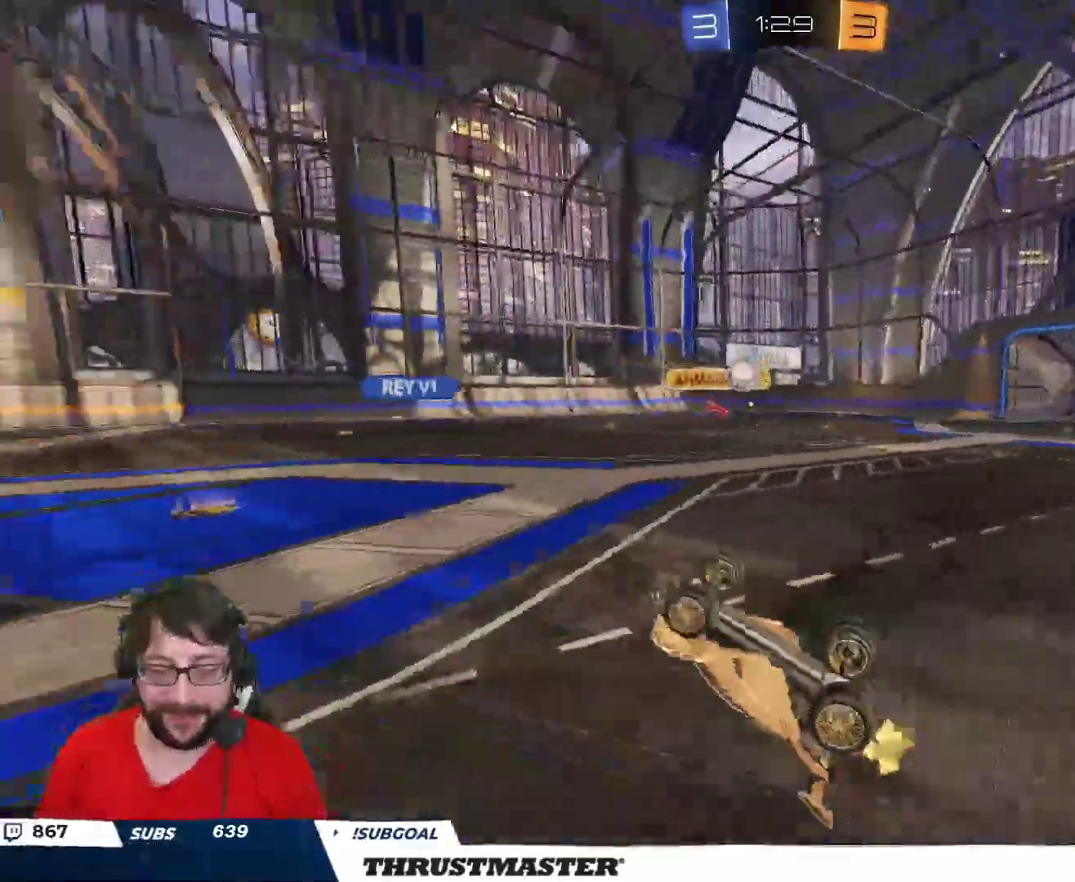
{"buttons": [], "left_stick": "center", "right_stick": "center", "events": [[33, "R2", "up"]]}
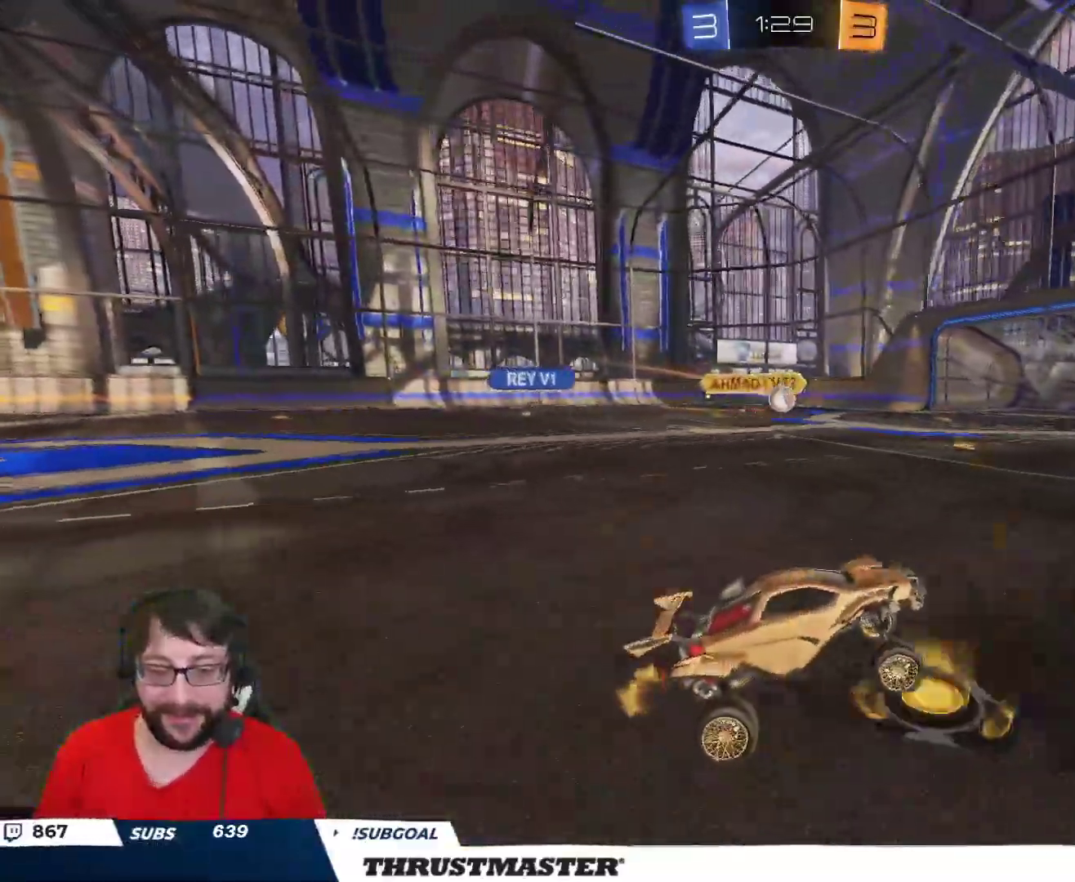
{"buttons": ["Y", "R2"], "left_stick": "center", "right_stick": "center", "events": [[483, "R2", "down"], [500, "Y", "down"]]}
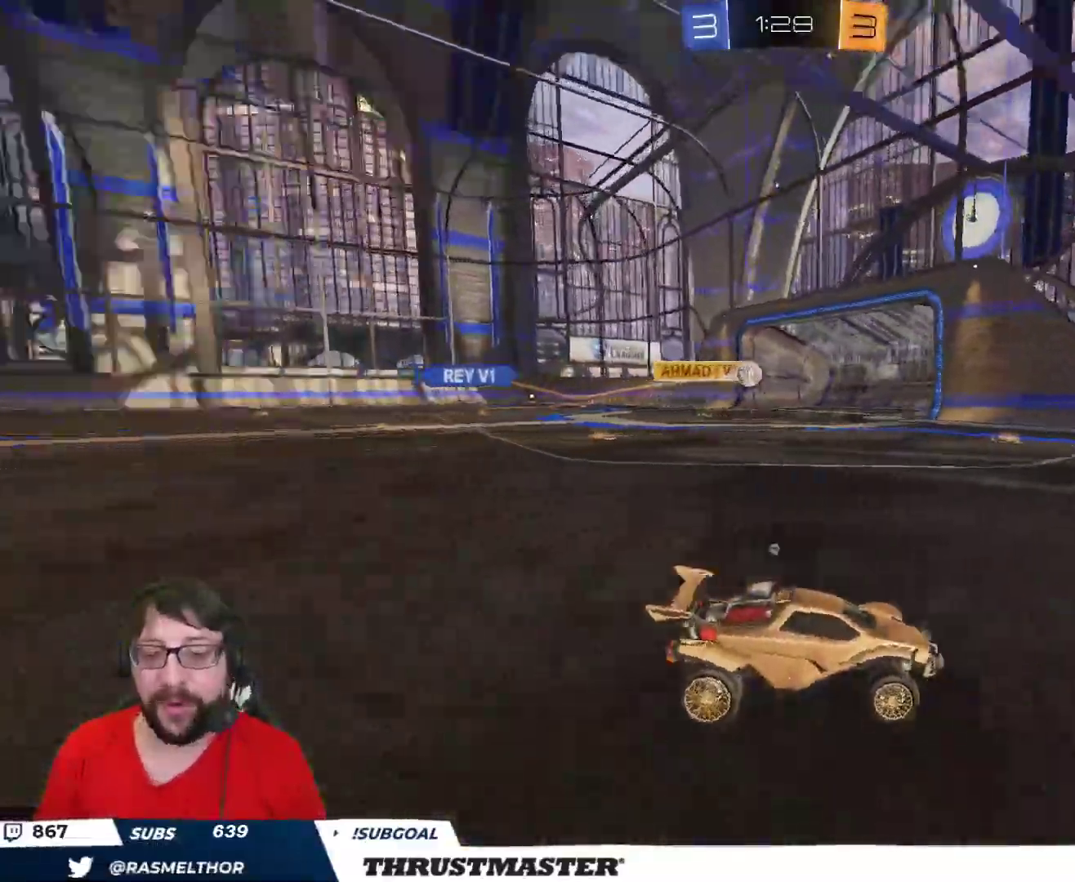
{"buttons": [], "left_stick": "up-left", "right_stick": "center", "events": [[83, "Y", "up"], [133, "R2", "up"], [217, "left_stick", "right"], [333, "left_stick", "center"], [383, "left_stick", "left"], [467, "left_stick", "up-left"]]}
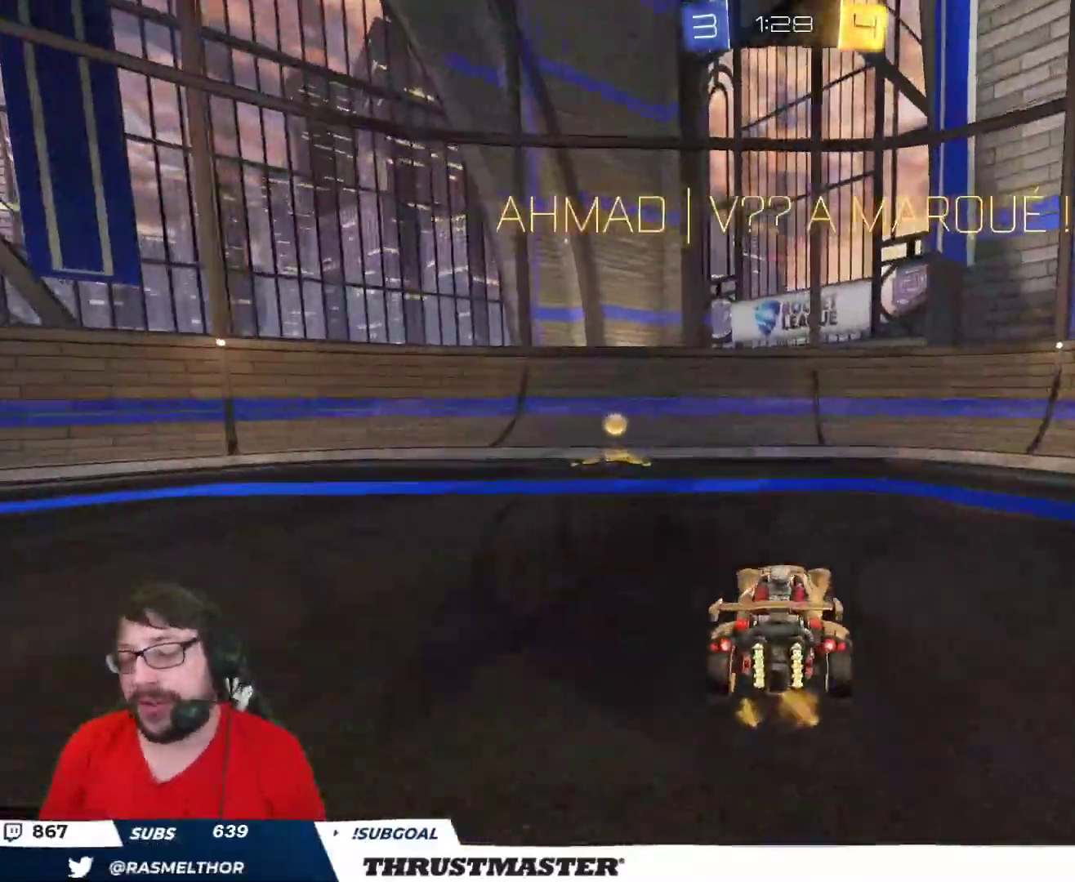
{"buttons": ["R2"], "left_stick": "up-left", "right_stick": "center", "events": [[33, "R2", "down"]]}
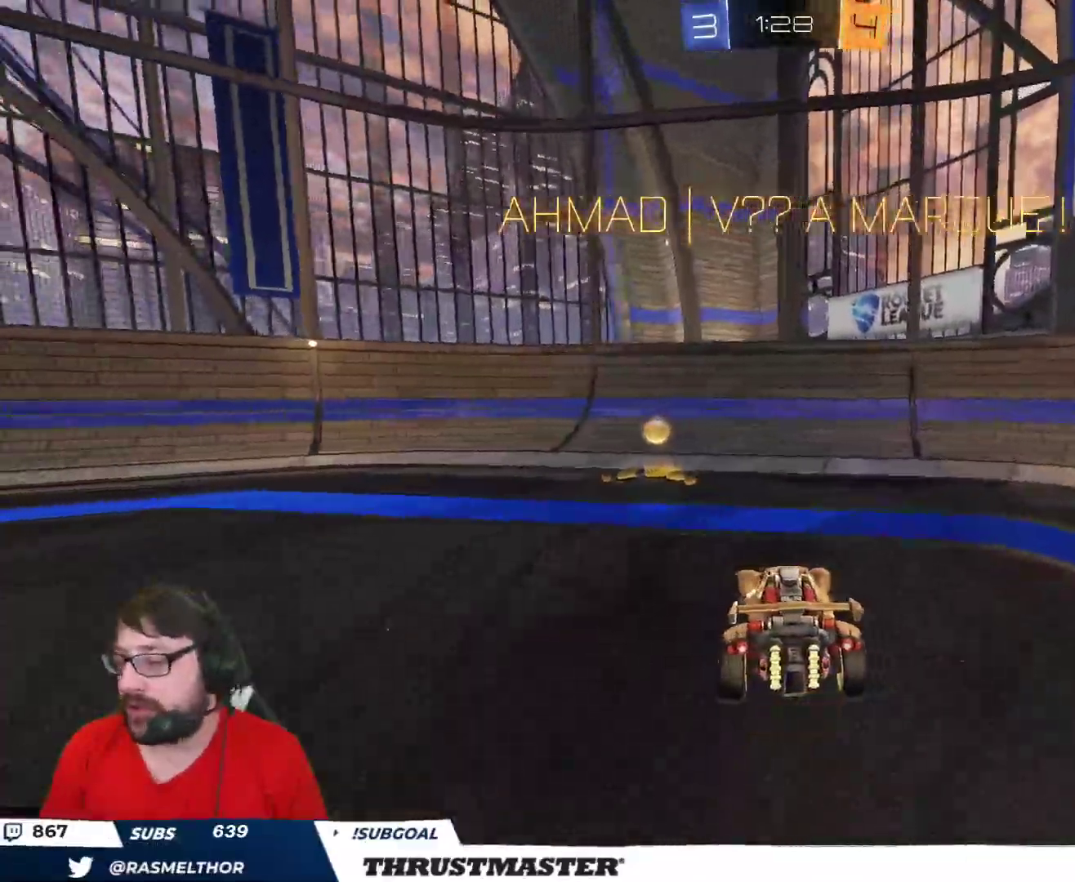
{"buttons": ["A", "B", "L2", "R2"], "left_stick": "down-left", "right_stick": "center"}
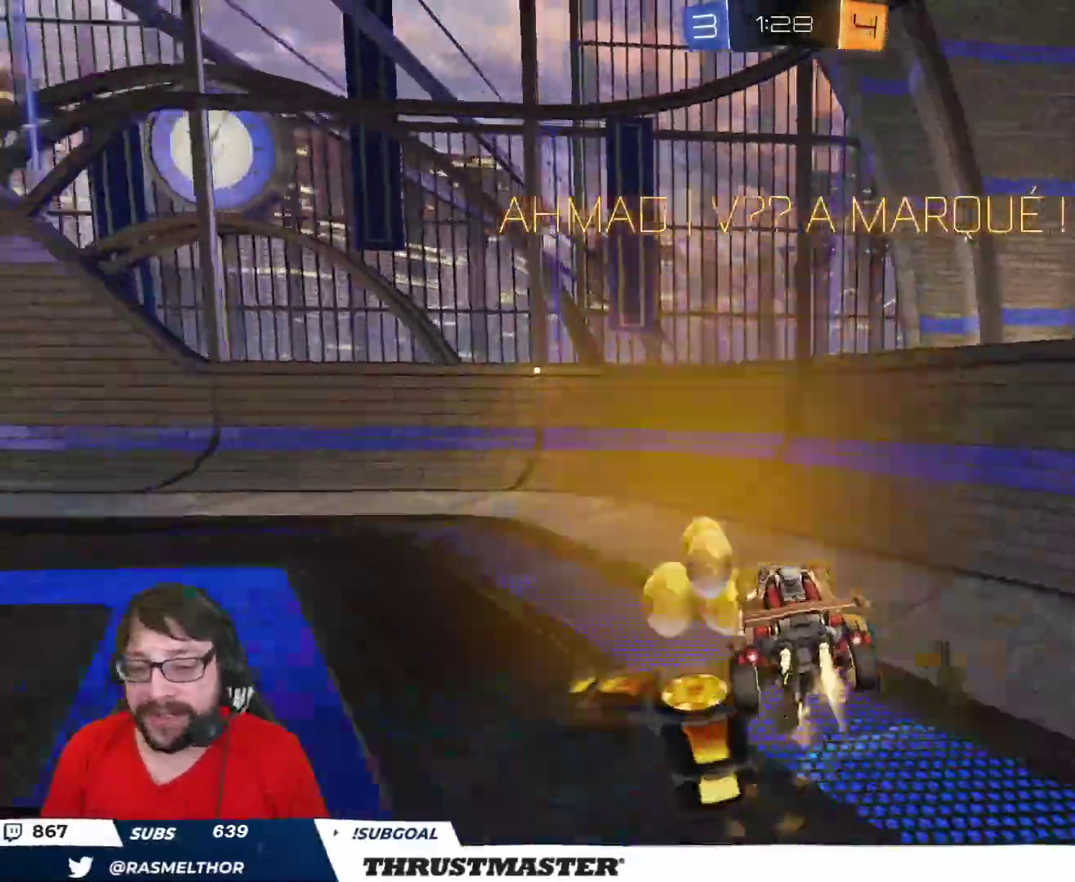
{"buttons": ["A", "R2"], "left_stick": "right", "right_stick": "center", "events": [[200, "A", "up"], [233, "B", "up"], [267, "left_stick", "right"], [367, "A", "down"], [433, "A", "up"], [500, "A", "down"], [500, "L2", "up"]]}
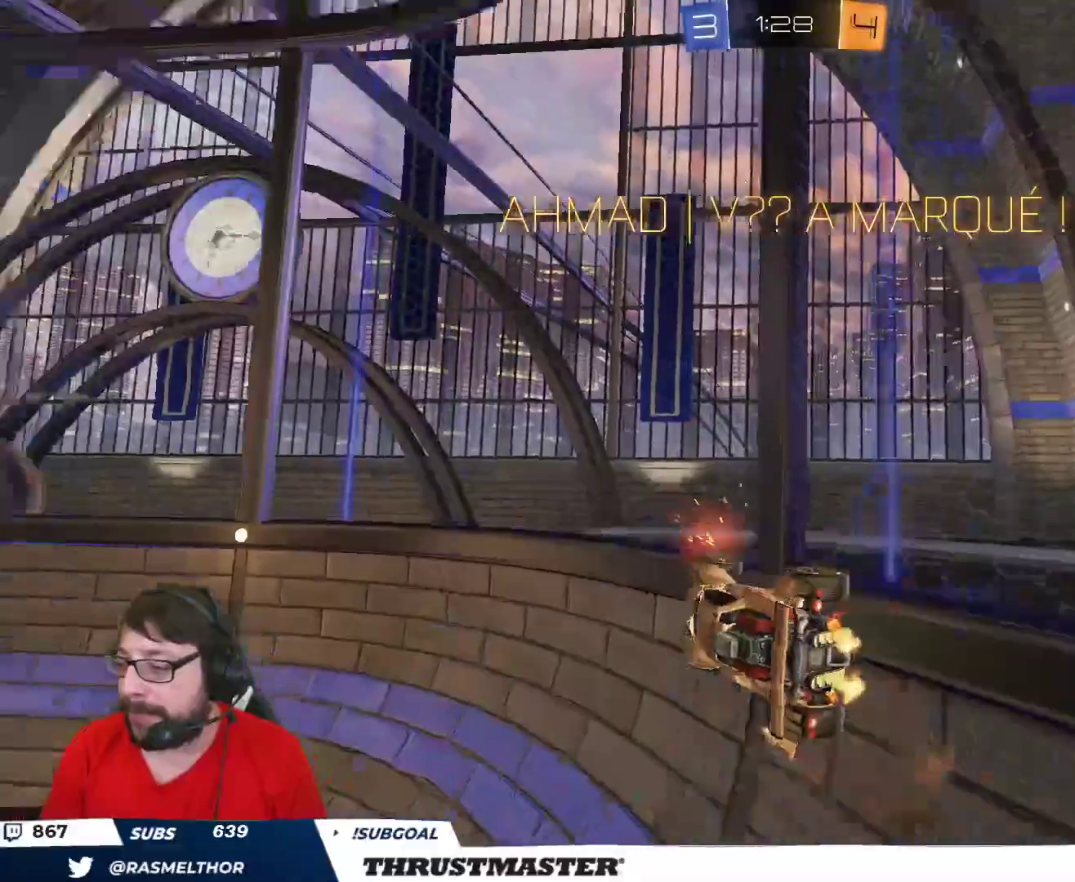
{"buttons": [], "left_stick": "center", "right_stick": "center", "events": [[33, "A", "up"], [50, "left_stick", "center"], [100, "R2", "up"]]}
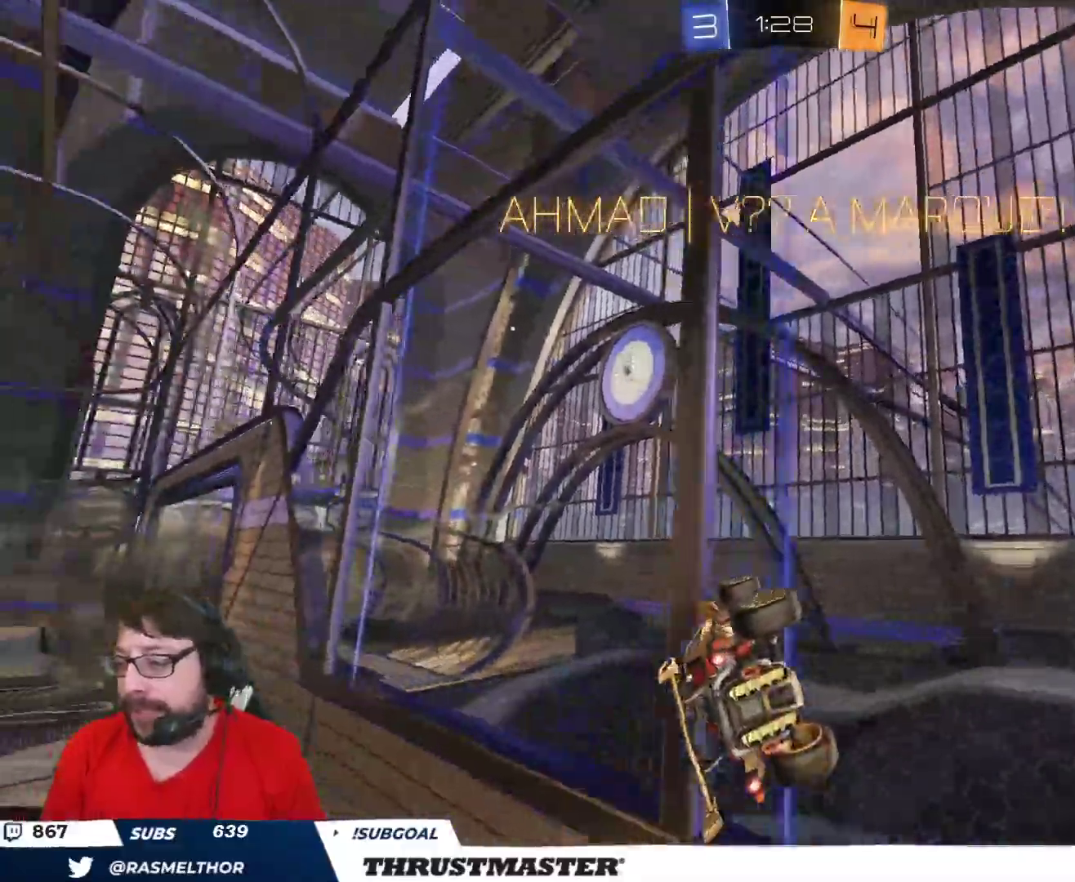
{"buttons": [], "left_stick": "center", "right_stick": "center", "events": []}
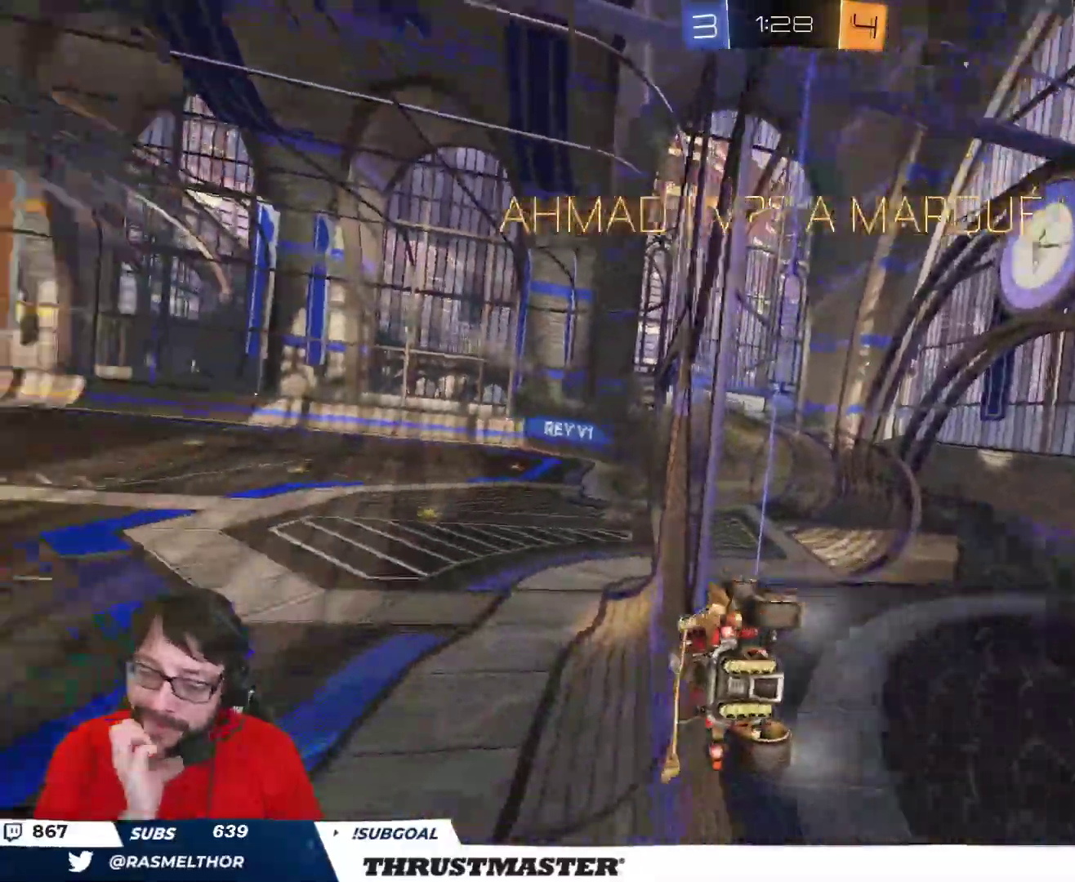
{"buttons": ["L2", "R2"], "left_stick": "right", "right_stick": "center", "events": [[233, "left_stick", "right"], [300, "left_stick", "down-right"], [333, "A", "down"], [350, "L2", "down"], [350, "R2", "down"], [467, "A", "up"], [467, "left_stick", "right"]]}
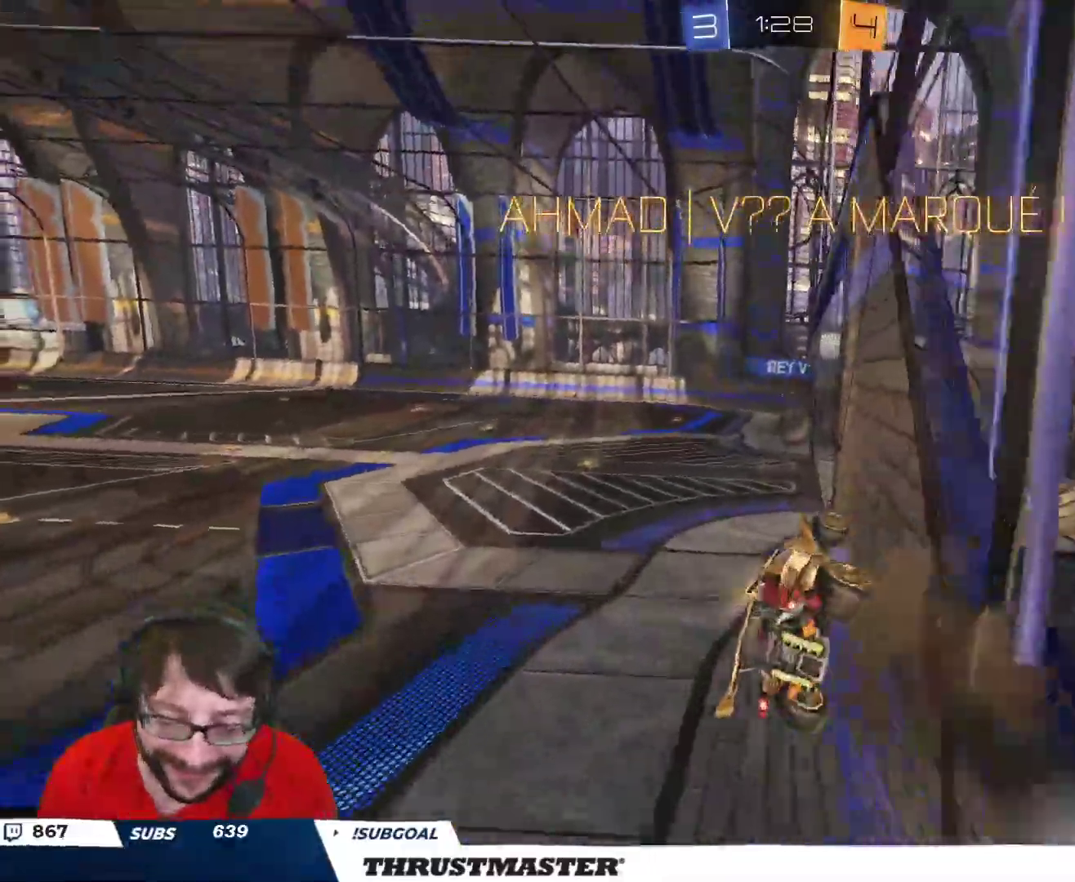
{"buttons": [], "left_stick": "down", "right_stick": "center", "events": [[83, "left_stick", "down-right"], [133, "L2", "up"], [183, "R2", "up"], [233, "left_stick", "up"], [300, "A", "down"], [333, "left_stick", "down"], [350, "A", "up"]]}
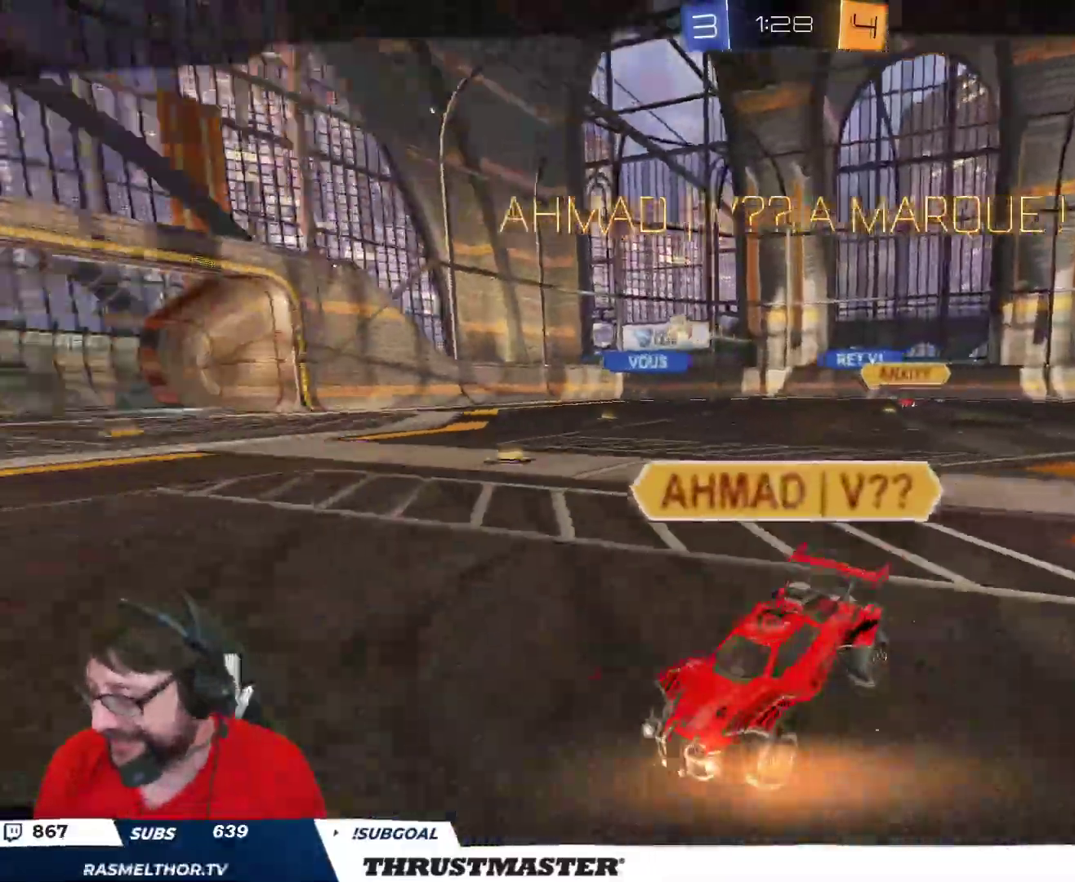
{"buttons": [], "left_stick": "center", "right_stick": "center", "events": [[33, "left_stick", "center"]]}
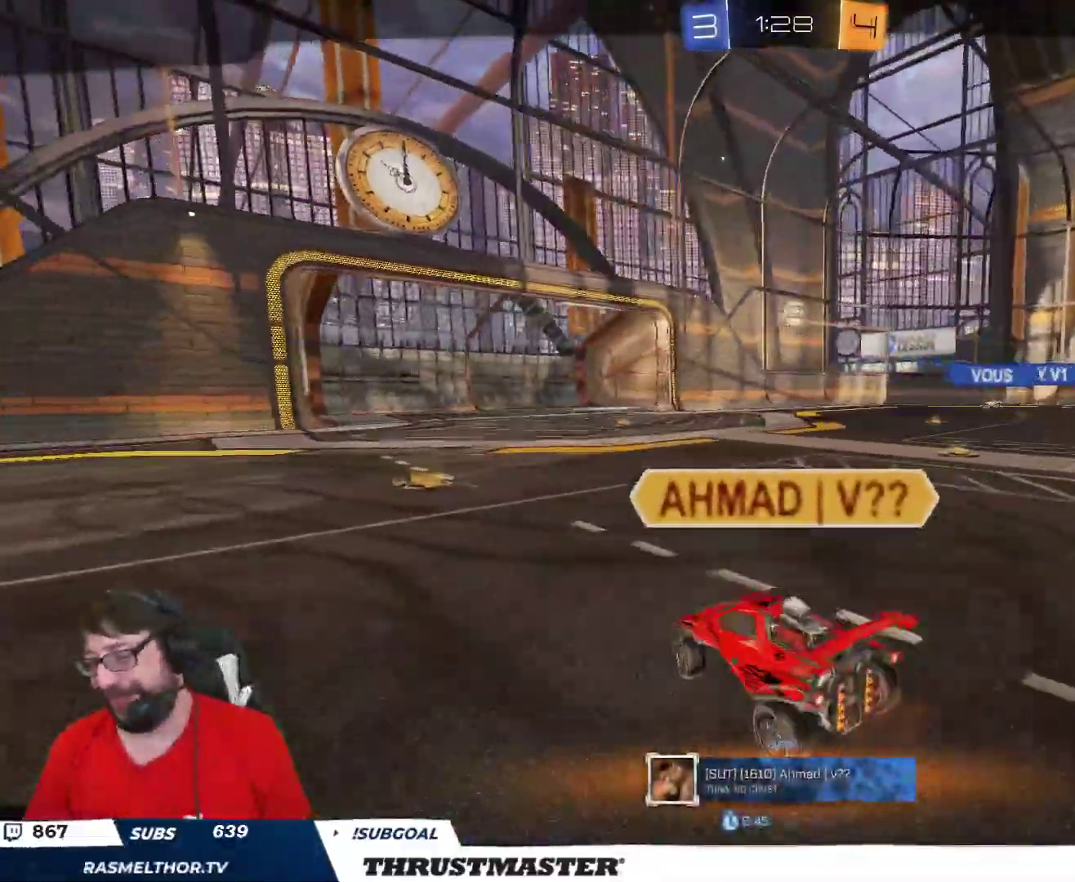
{"buttons": [], "left_stick": "center", "right_stick": "center", "events": []}
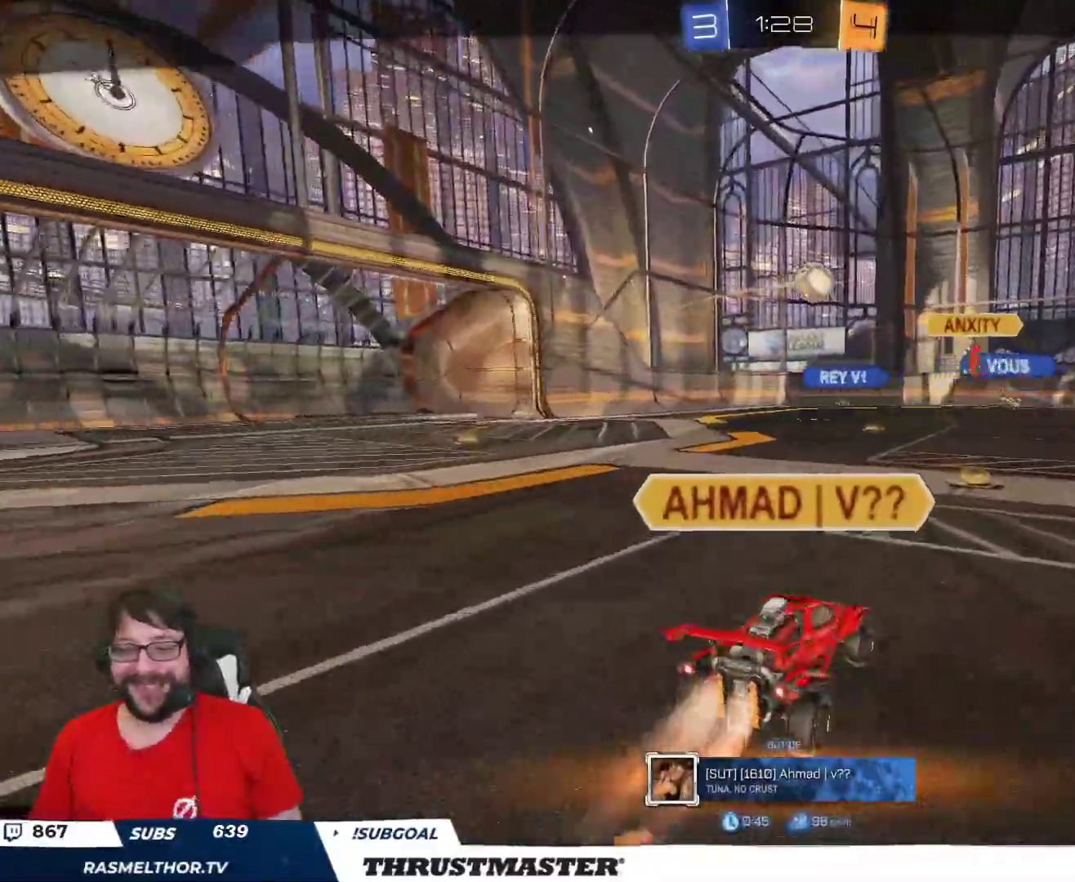
{"buttons": [], "left_stick": "center", "right_stick": "center", "events": [[367, "A", "down"], [450, "A", "up"]]}
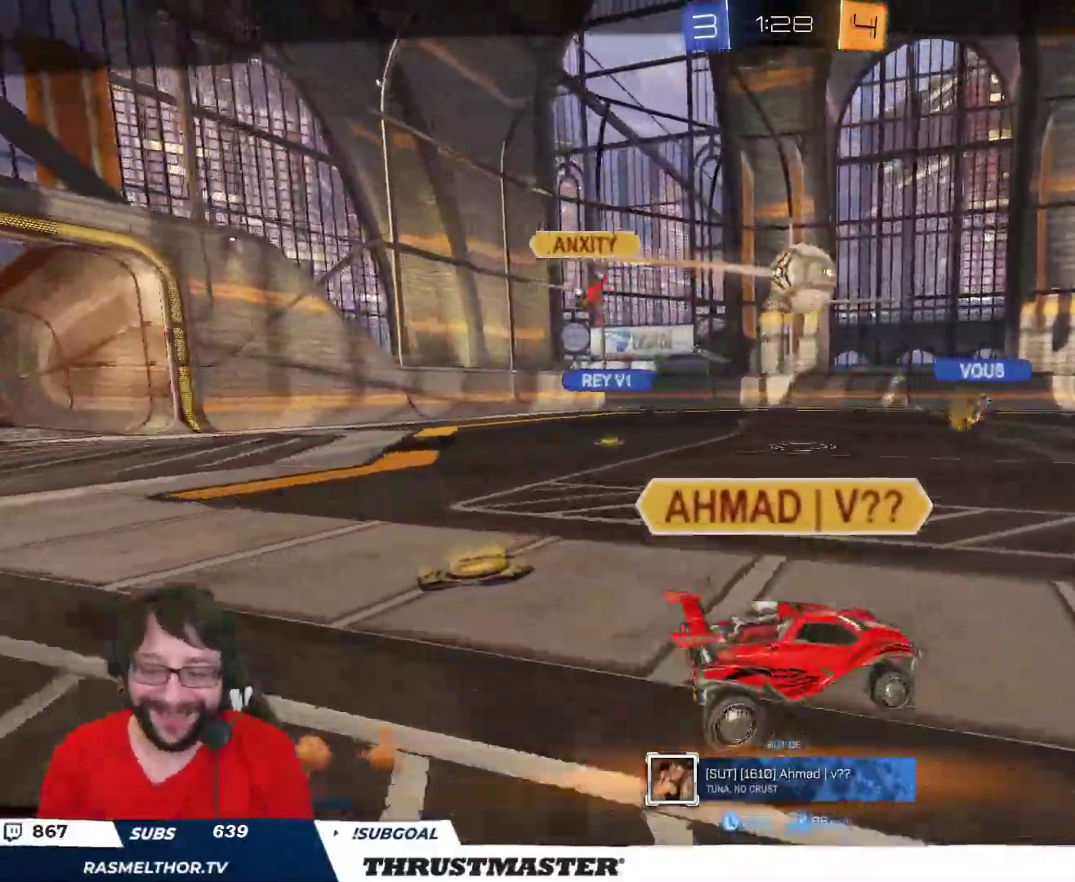
{"buttons": [], "left_stick": "center", "right_stick": "center", "events": [[133, "R2", "down"], [183, "Y", "down"], [267, "Y", "up"], [317, "R2", "up"]]}
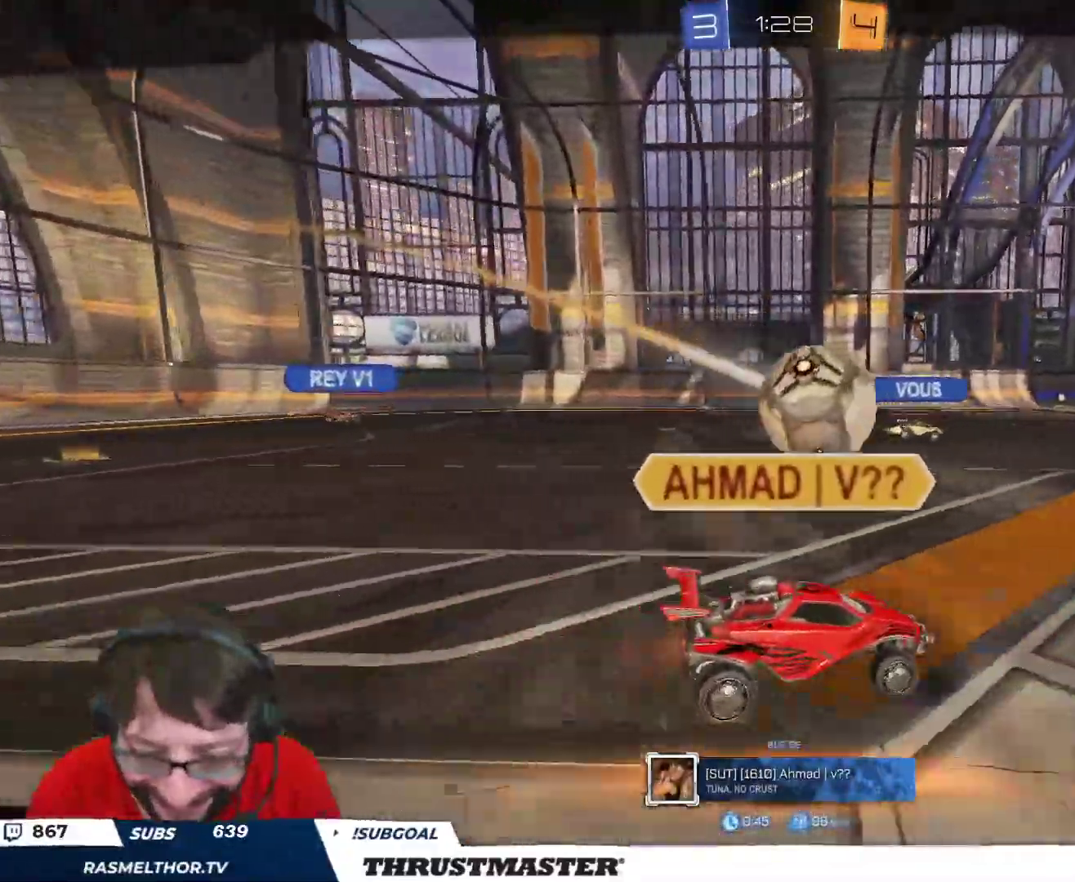
{"buttons": [], "left_stick": "center", "right_stick": "center", "events": []}
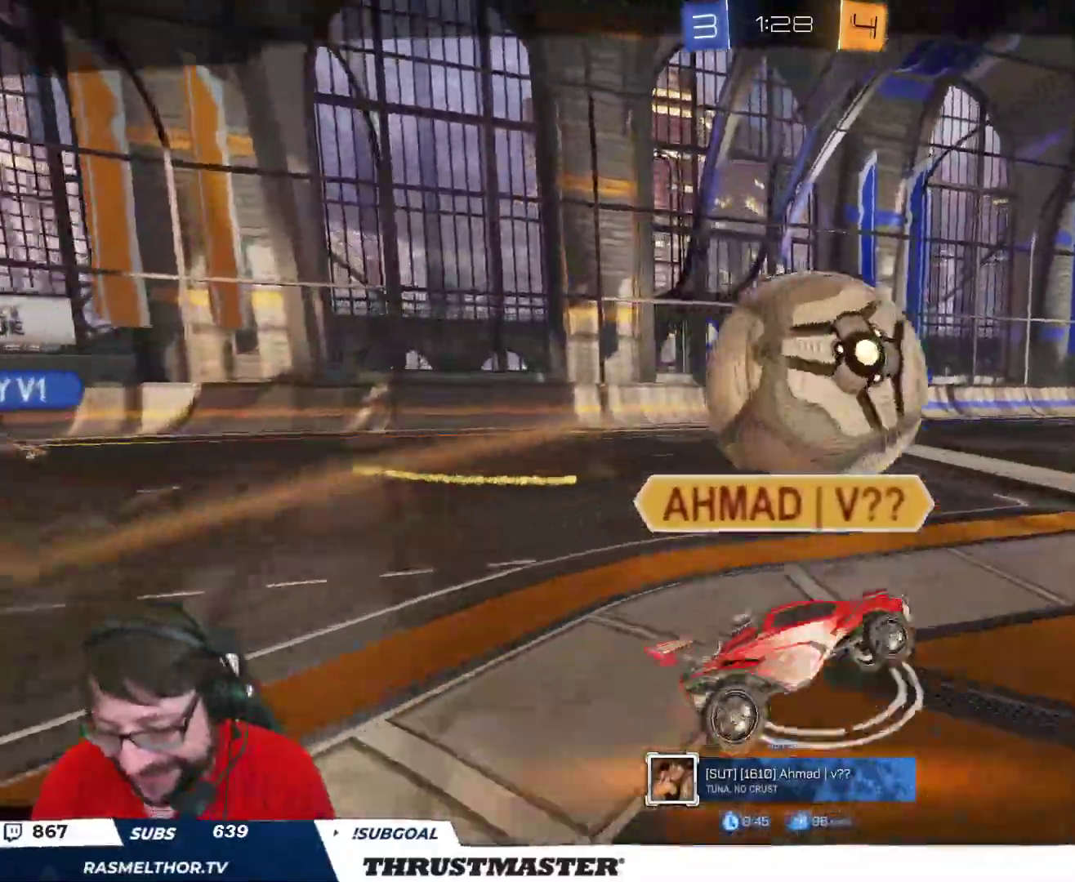
{"buttons": [], "left_stick": "center", "right_stick": "center", "events": [[33, "R2", "down"], [50, "Y", "down"], [133, "R2", "up"], [150, "Y", "up"]]}